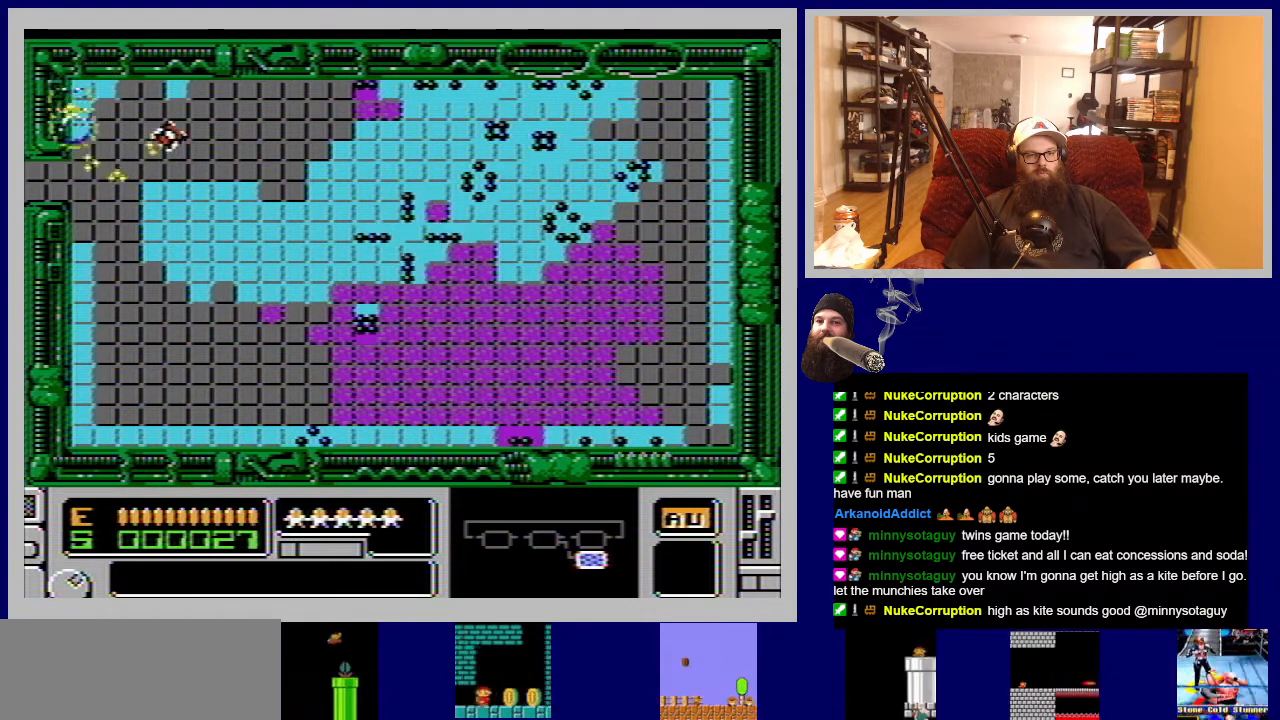
Gameplay with a controller (Nintendo layout); each line is a JSON object with the inputs held at the frame after it. "events" lists button and stick changes between this image and that frame as [ms after this image, input, new state], when the widget could be followed in between. Not read: L3 R3.
{"buttons": ["A"], "events": [[33, "A", "down"], [133, "A", "up"], [233, "A", "down"], [283, "DPAD_RIGHT", "down"], [350, "A", "up"], [433, "DPAD_RIGHT", "up"], [467, "A", "down"]]}
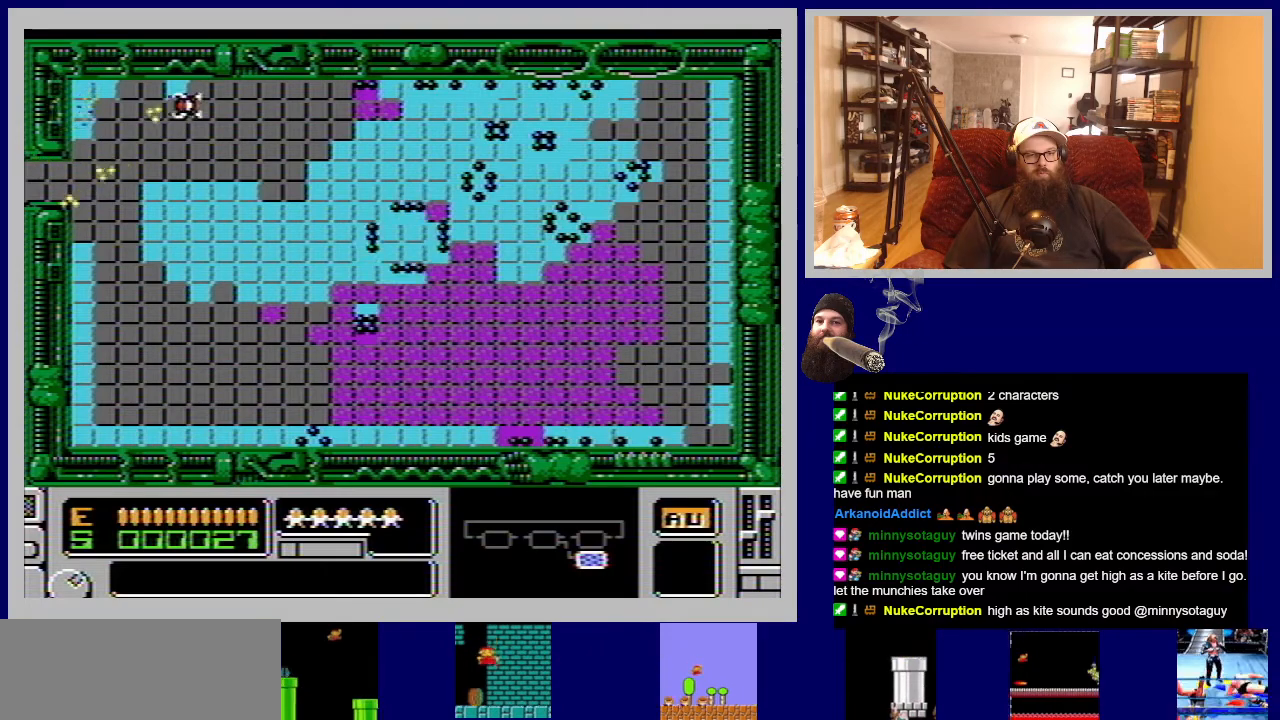
{"buttons": [], "events": [[50, "A", "up"], [167, "A", "down"], [250, "A", "up"], [383, "A", "down"], [500, "A", "up"]]}
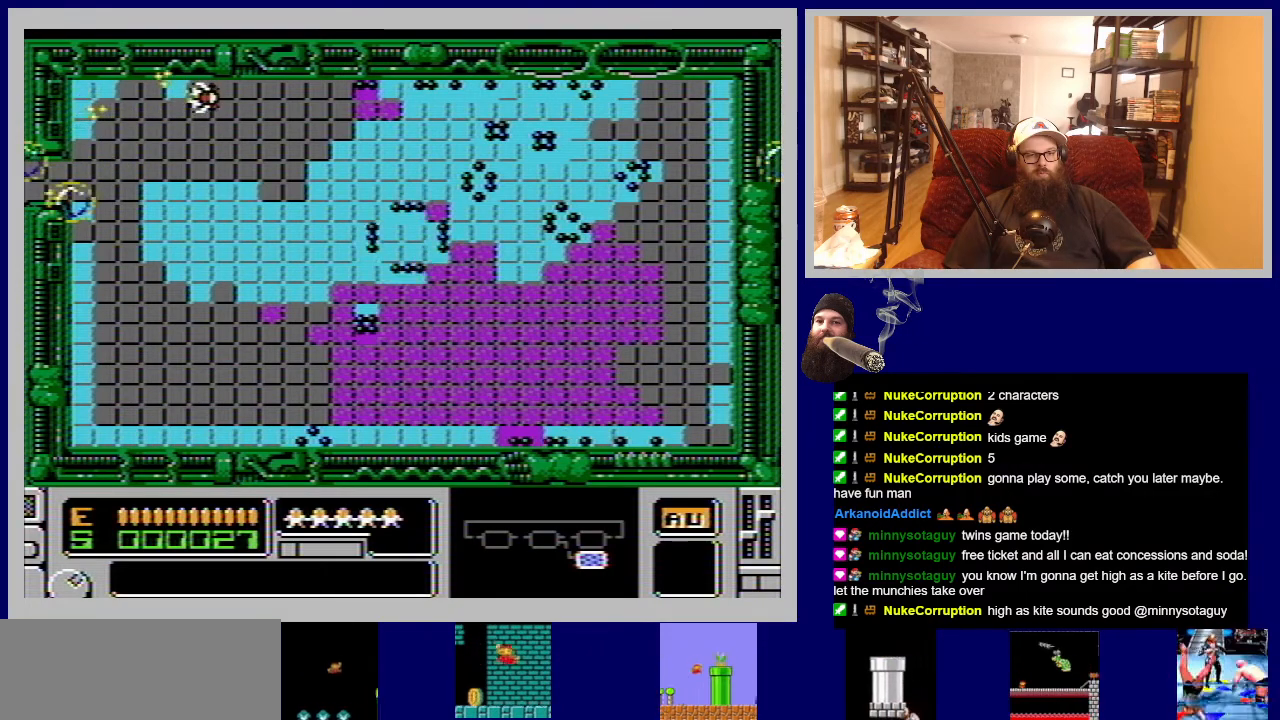
{"buttons": [], "events": [[100, "A", "down"], [217, "A", "up"], [317, "A", "down"], [417, "A", "up"]]}
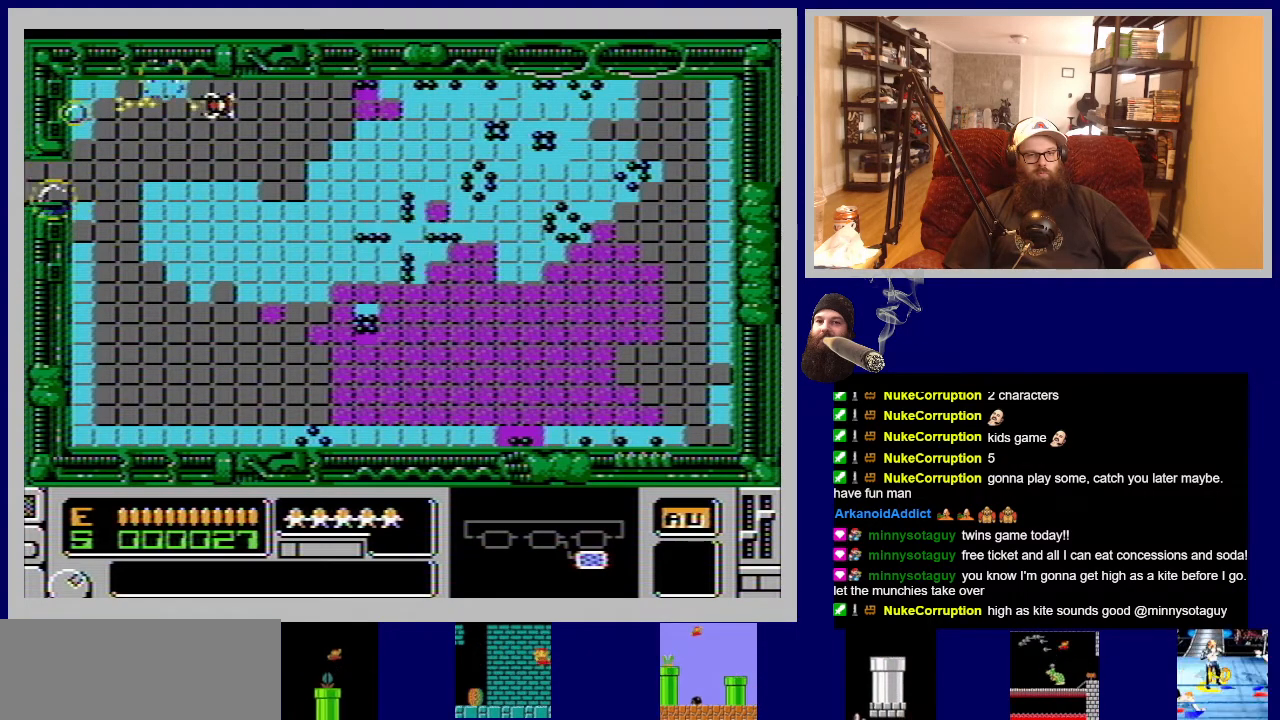
{"buttons": ["A"], "events": [[50, "A", "down"], [133, "A", "up"], [267, "A", "down"], [300, "DPAD_RIGHT", "down"], [350, "A", "up"], [433, "DPAD_RIGHT", "up"], [467, "A", "down"]]}
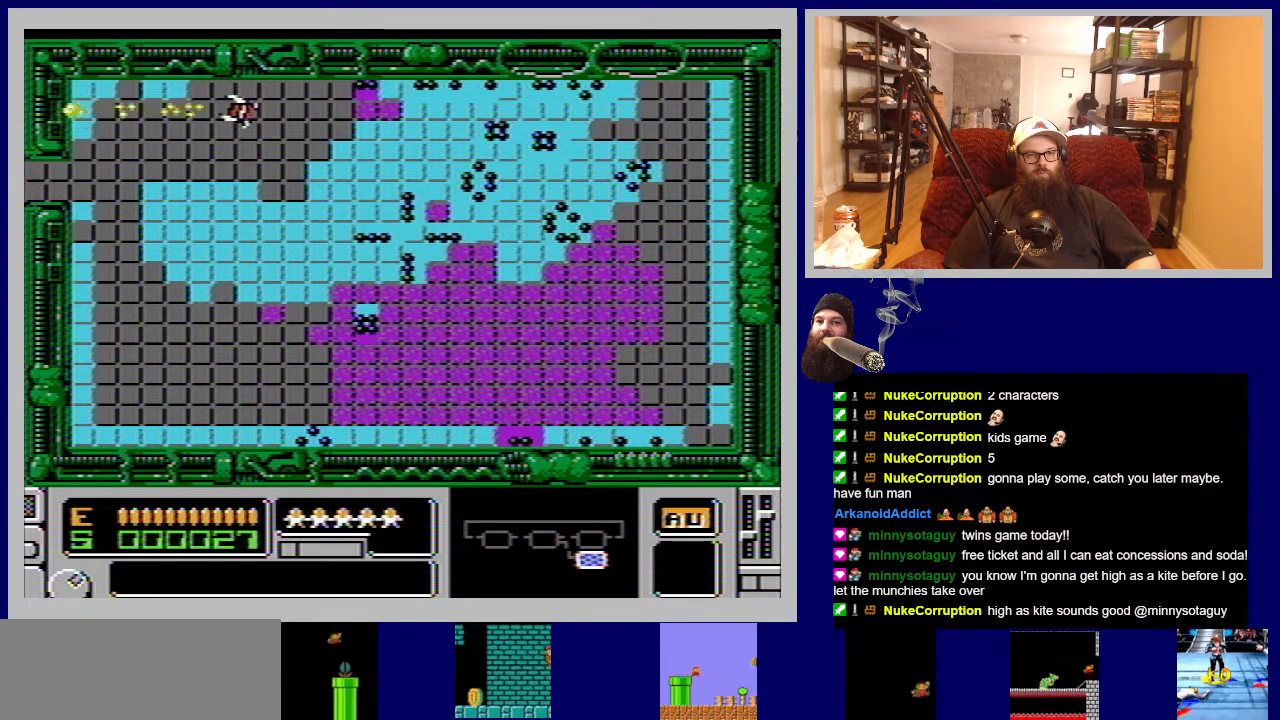
{"buttons": [], "events": [[83, "A", "up"], [183, "A", "down"], [283, "A", "up"], [400, "A", "down"], [483, "A", "up"]]}
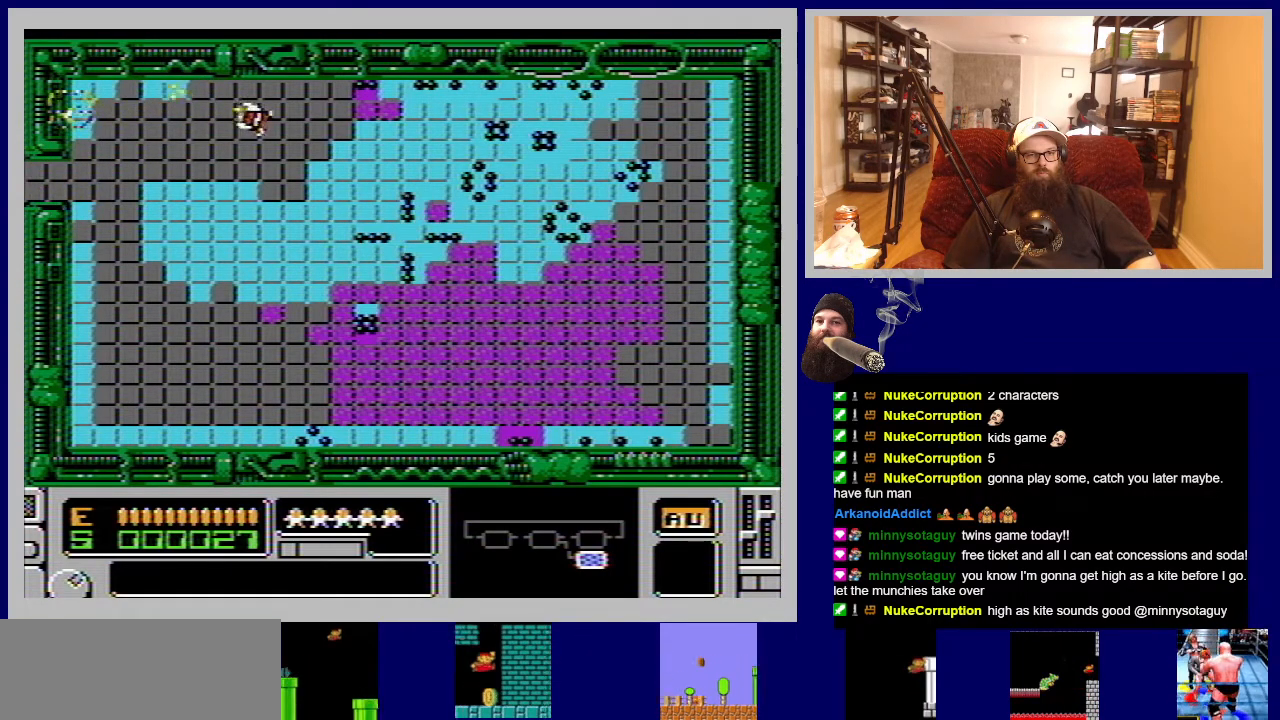
{"buttons": [], "events": [[67, "DPAD_RIGHT", "down"], [100, "A", "down"], [217, "A", "up"], [233, "DPAD_RIGHT", "up"], [317, "A", "down"], [417, "A", "up"]]}
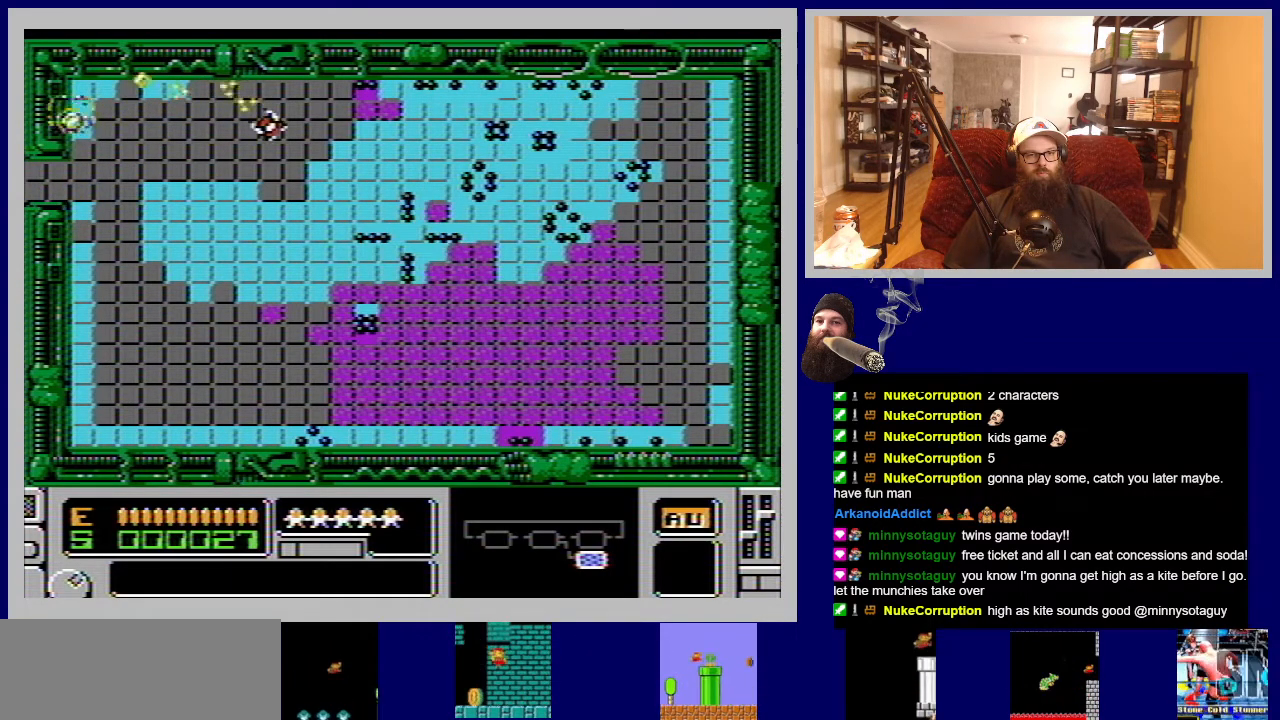
{"buttons": ["A"], "events": [[17, "A", "down"], [117, "A", "up"], [150, "DPAD_RIGHT", "down"], [217, "A", "down"], [250, "DPAD_RIGHT", "up"], [317, "A", "up"], [417, "A", "down"]]}
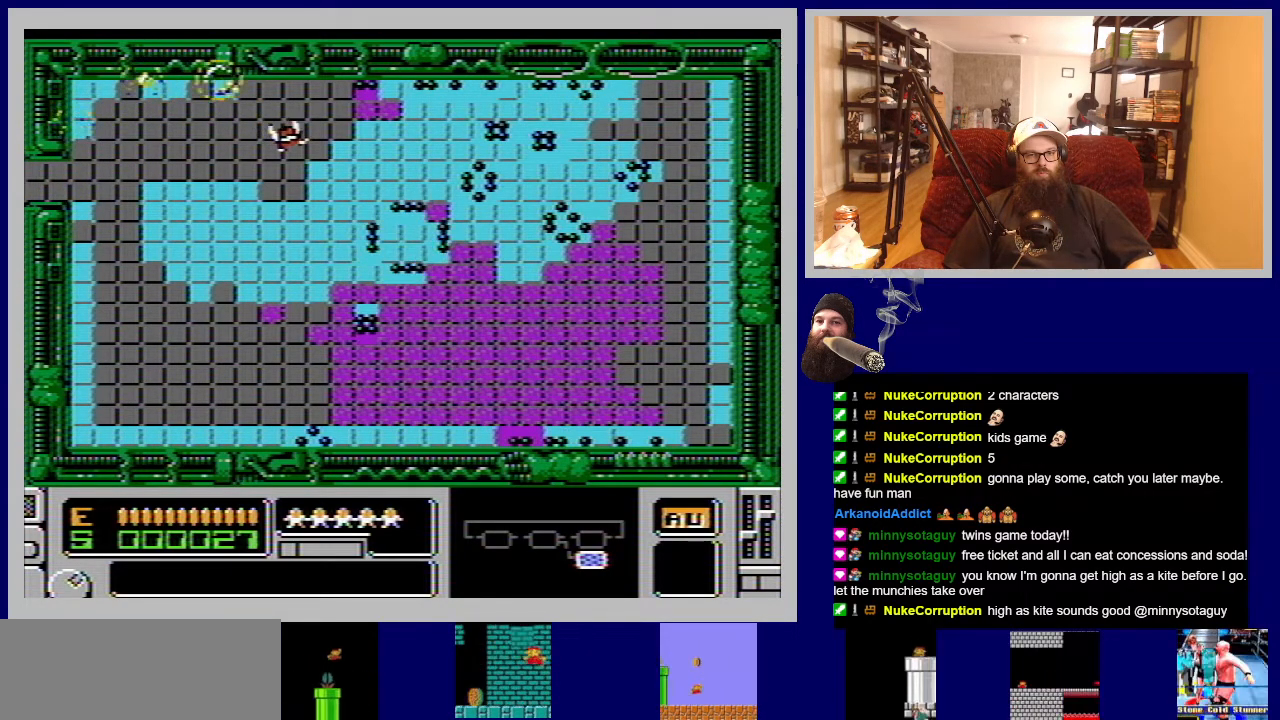
{"buttons": ["A"], "events": [[33, "A", "up"], [117, "A", "down"], [217, "A", "up"], [217, "DPAD_RIGHT", "down"], [317, "A", "down"], [317, "DPAD_RIGHT", "up"], [417, "A", "up"], [500, "A", "down"]]}
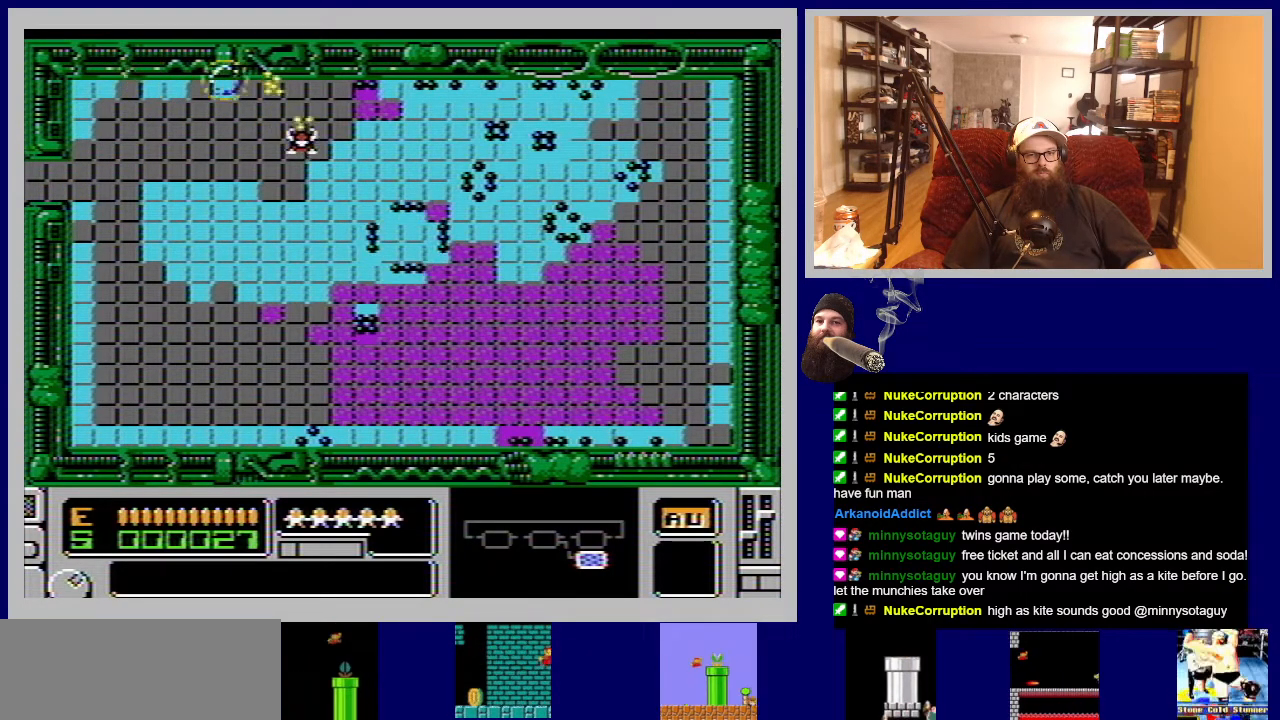
{"buttons": ["A"], "events": [[117, "A", "up"], [200, "A", "down"], [317, "A", "up"], [400, "A", "down"]]}
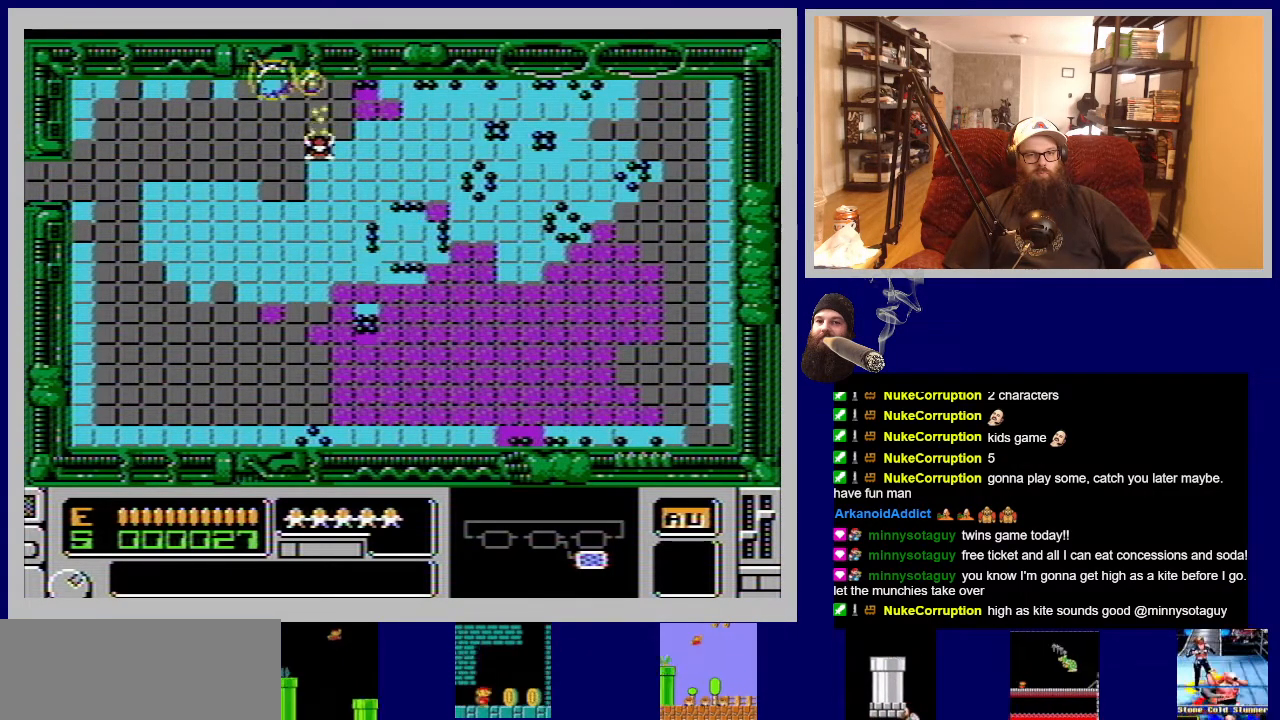
{"buttons": [], "events": [[17, "A", "up"], [83, "DPAD_RIGHT", "down"], [100, "A", "down"], [167, "DPAD_RIGHT", "up"], [233, "A", "up"], [317, "A", "down"], [417, "A", "up"]]}
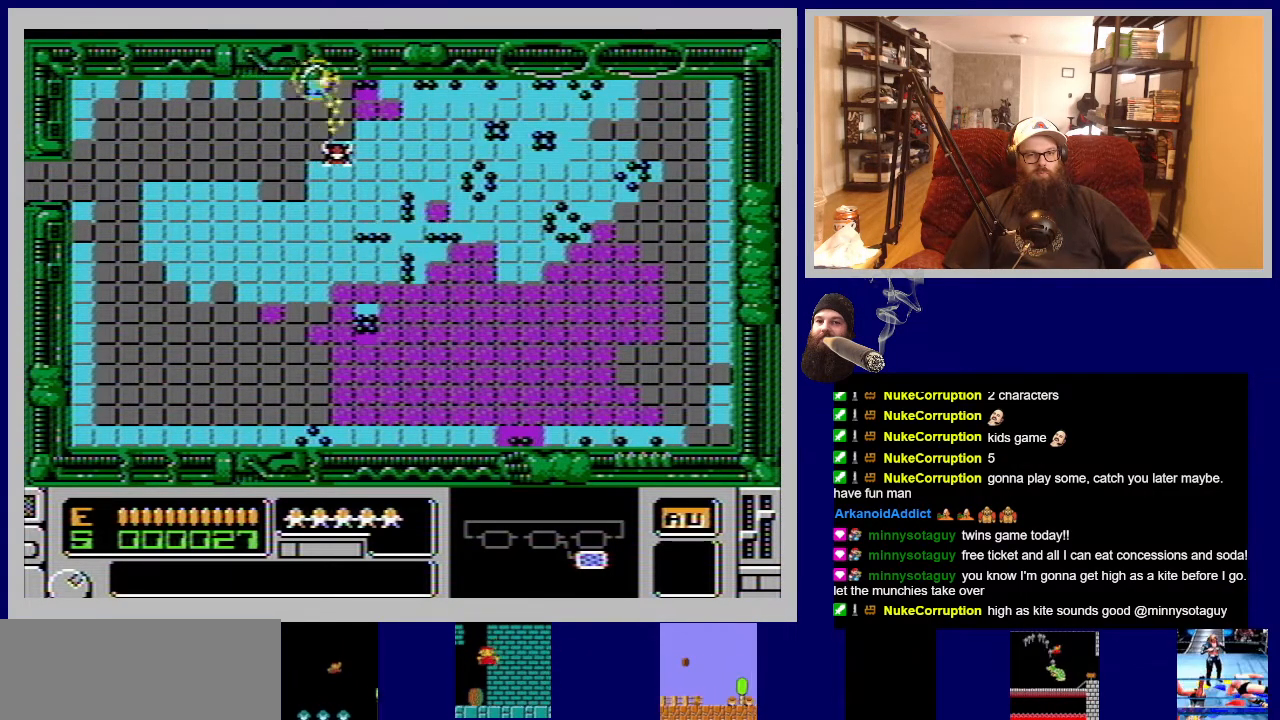
{"buttons": [], "events": [[17, "A", "down"], [133, "A", "up"], [233, "A", "down"], [317, "A", "up"]]}
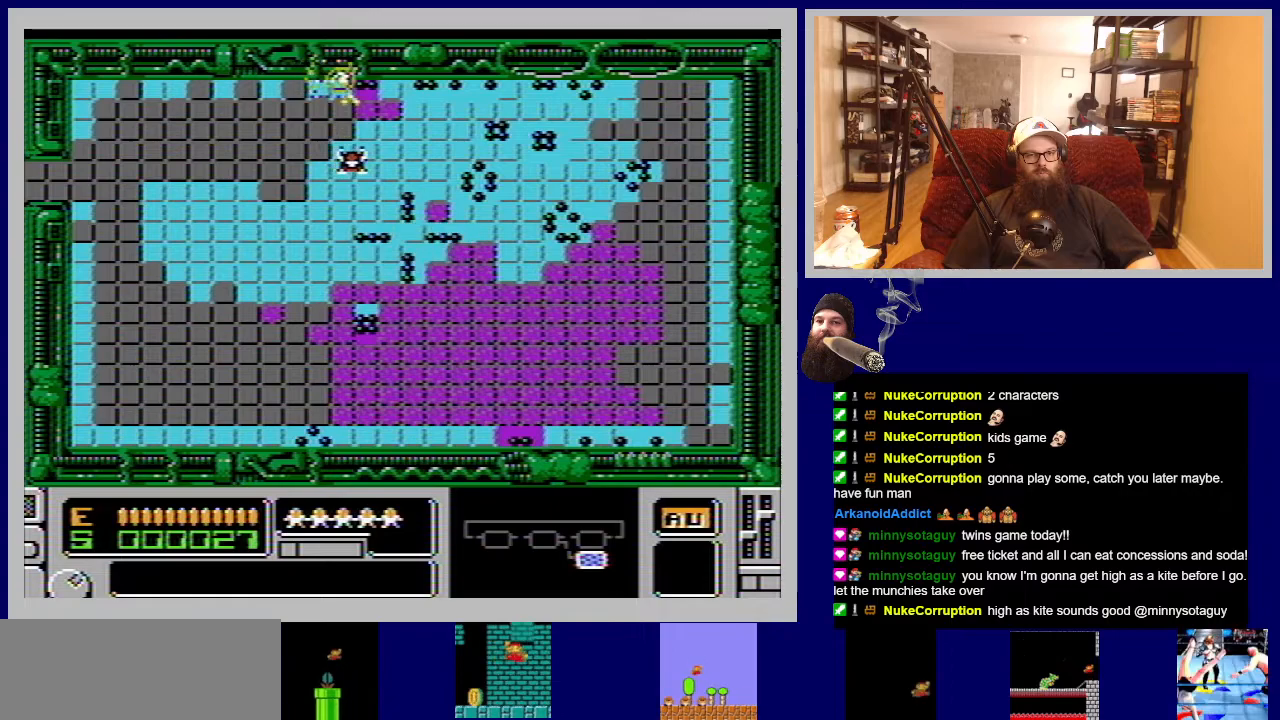
{"buttons": ["B"], "events": [[133, "B", "down"], [217, "DPAD_LEFT", "down"], [433, "DPAD_LEFT", "up"]]}
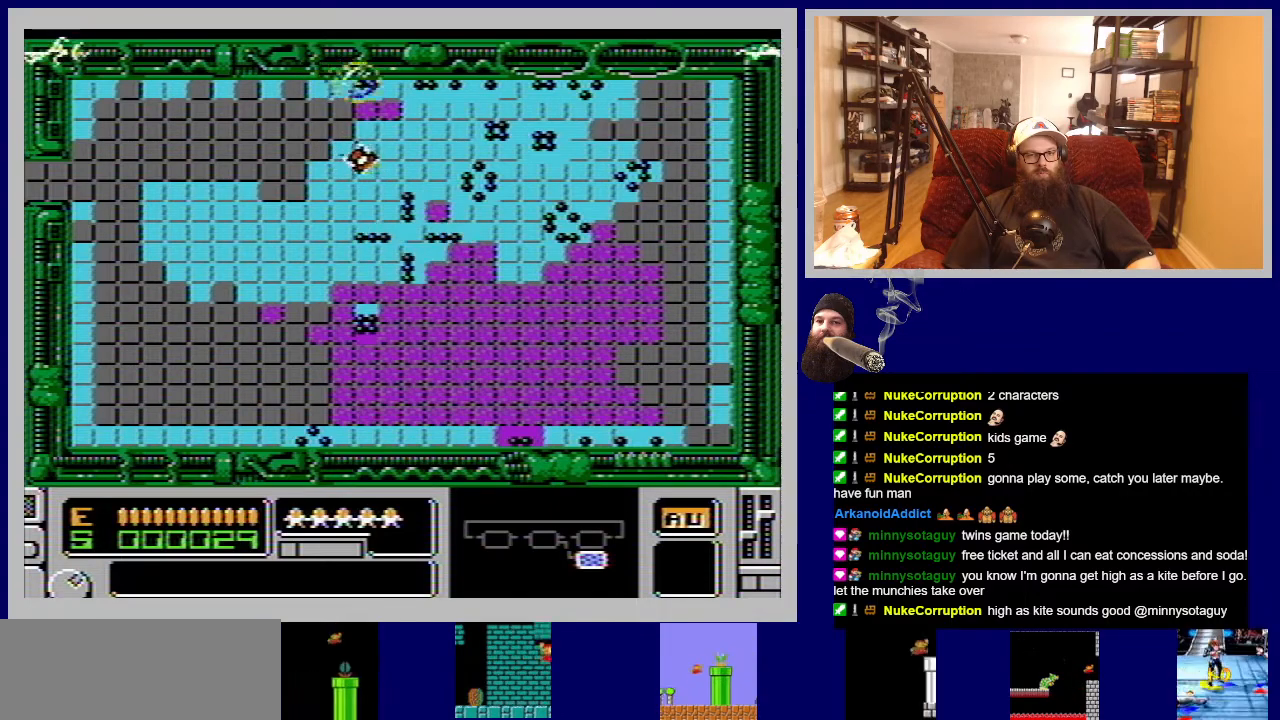
{"buttons": ["DPAD_LEFT"], "events": [[350, "B", "up"], [500, "DPAD_LEFT", "down"]]}
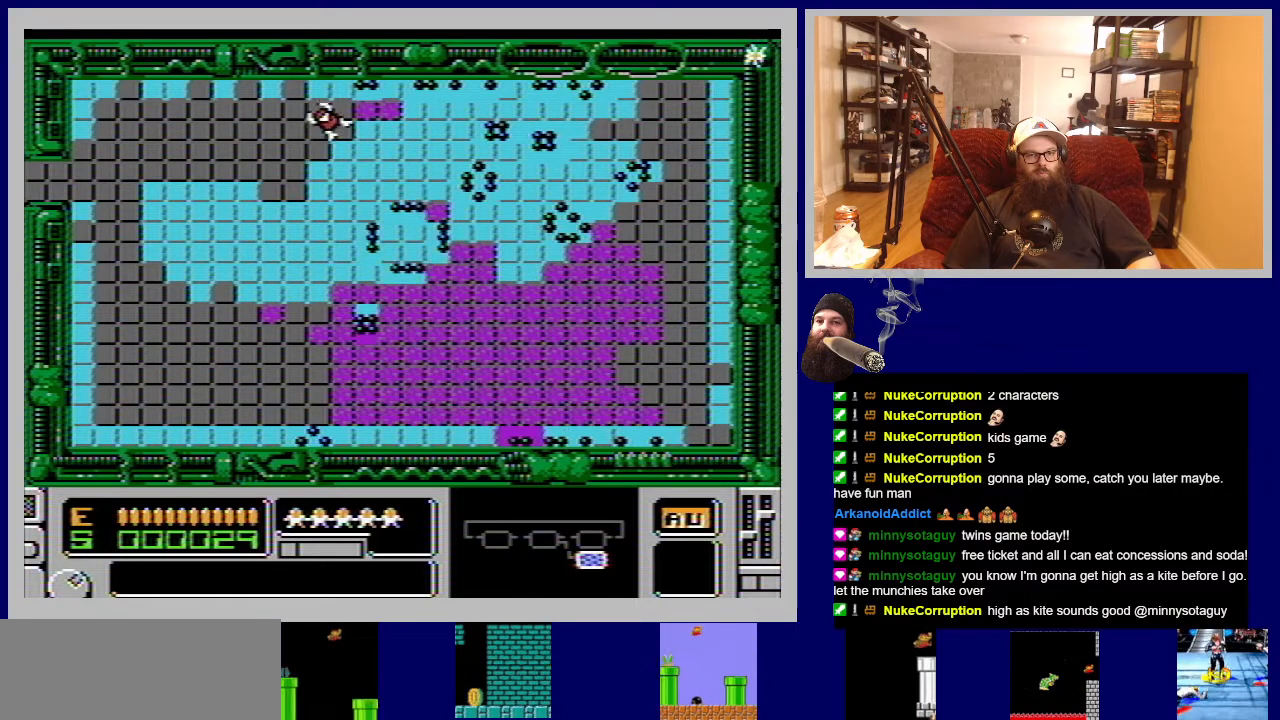
{"buttons": ["A", "DPAD_RIGHT"], "events": [[17, "A", "down"], [83, "DPAD_LEFT", "up"], [183, "A", "up"], [233, "A", "down"], [317, "DPAD_RIGHT", "down"], [383, "A", "up"], [467, "A", "down"]]}
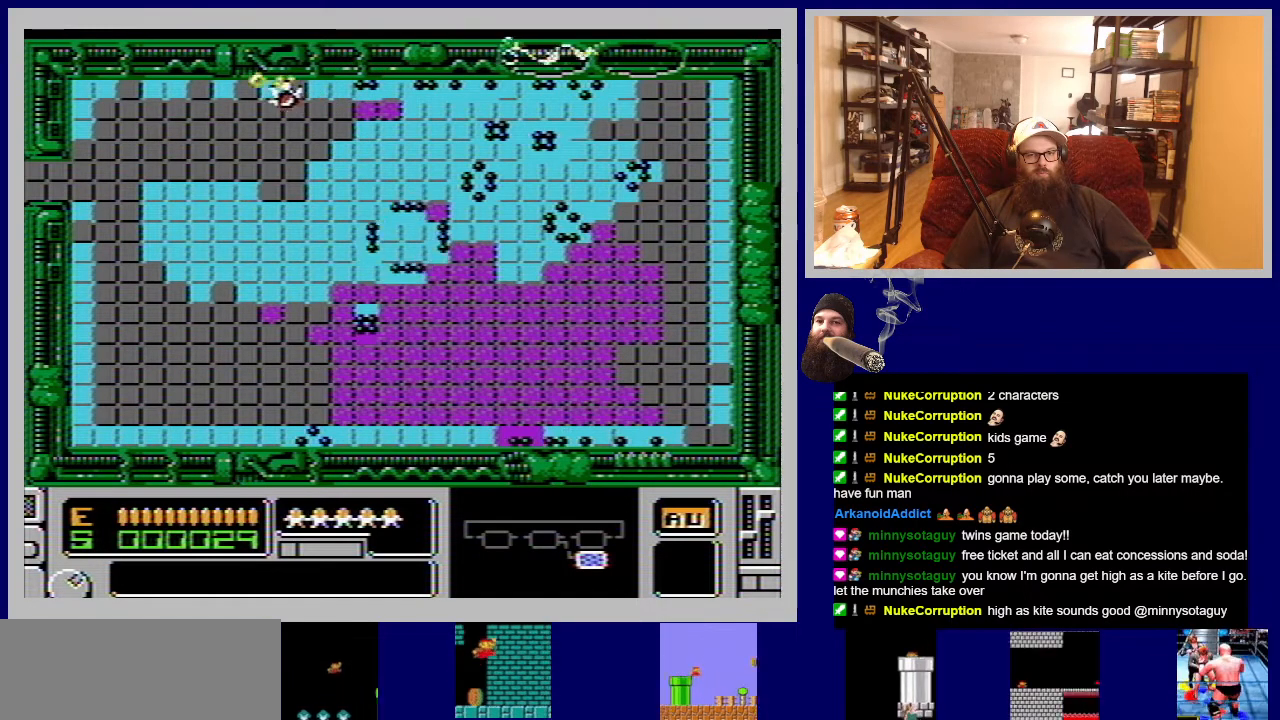
{"buttons": ["A", "DPAD_RIGHT"], "events": [[67, "A", "up"], [117, "DPAD_RIGHT", "up"], [167, "A", "down"], [300, "A", "up"], [300, "DPAD_RIGHT", "down"], [417, "A", "down"]]}
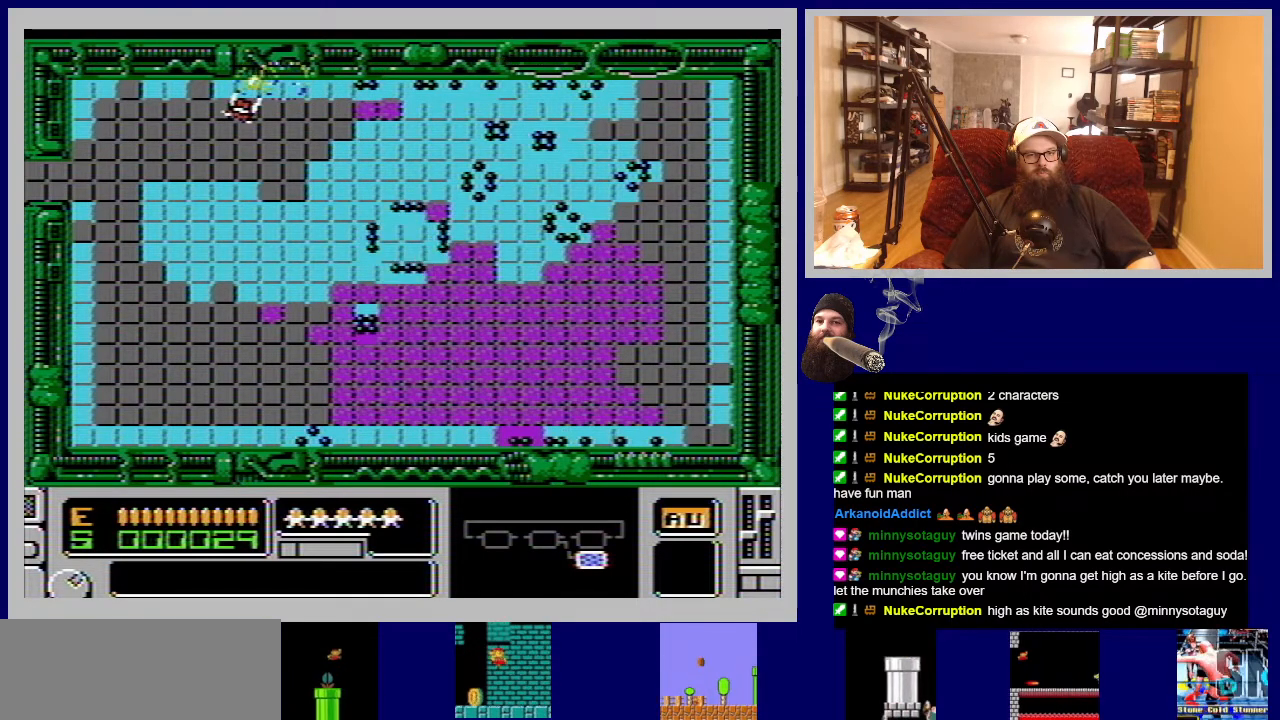
{"buttons": ["DPAD_LEFT"], "events": [[17, "A", "up"], [133, "A", "down"], [133, "DPAD_RIGHT", "up"], [233, "A", "up"], [333, "A", "down"], [333, "DPAD_LEFT", "down"], [433, "A", "up"]]}
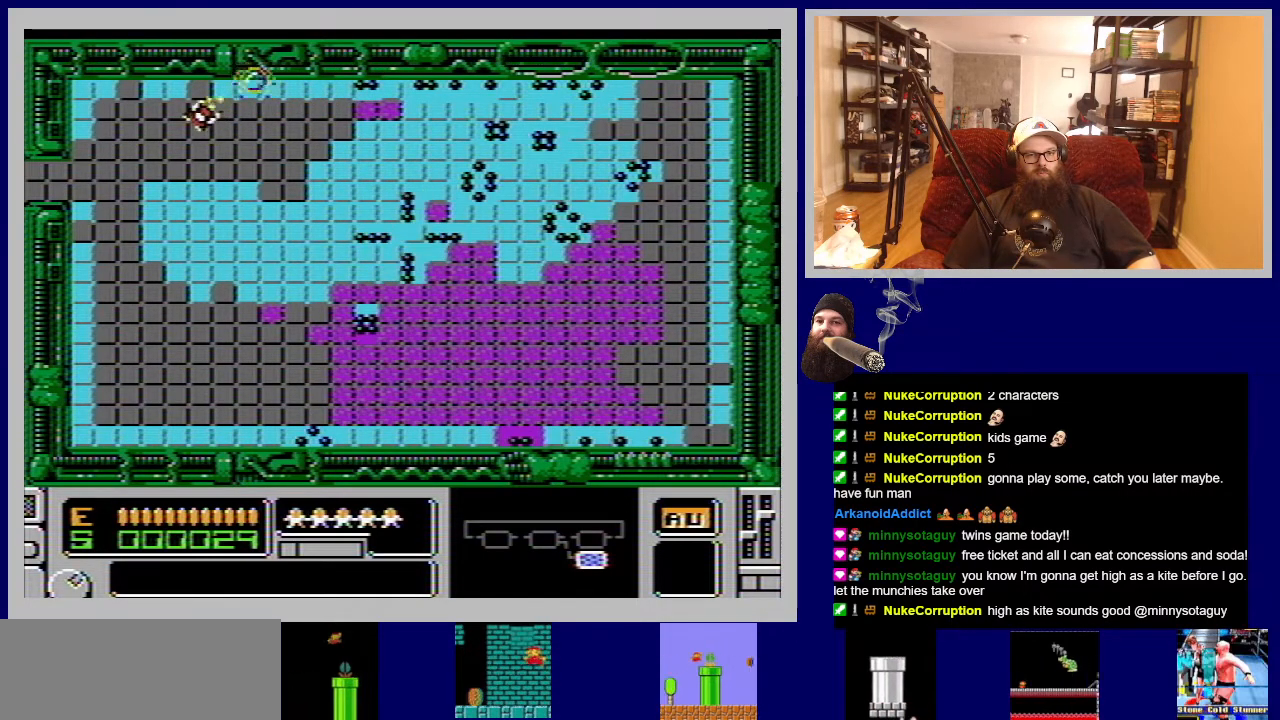
{"buttons": ["A", "DPAD_RIGHT"], "events": [[50, "A", "down"], [150, "A", "up"], [200, "DPAD_LEFT", "up"], [233, "A", "down"], [350, "A", "up"], [450, "A", "down"], [467, "DPAD_RIGHT", "down"]]}
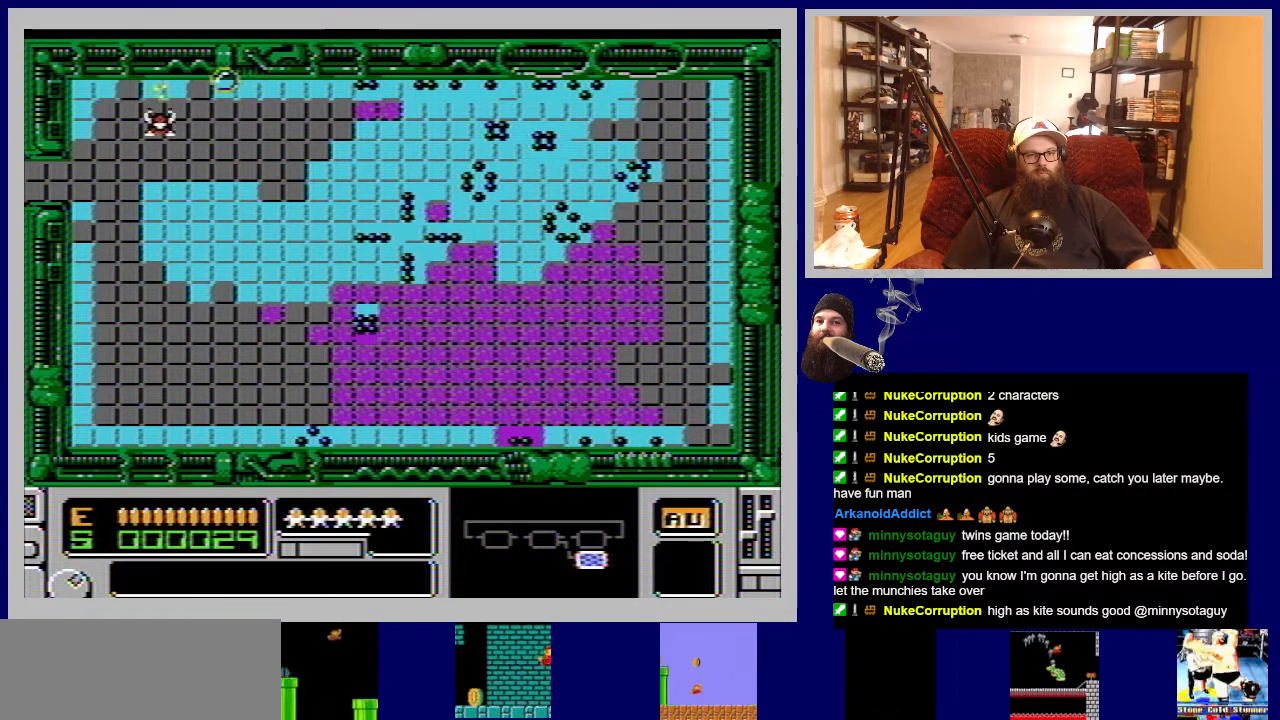
{"buttons": [], "events": [[50, "A", "up"], [150, "A", "down"], [250, "A", "up"], [350, "A", "down"], [383, "DPAD_RIGHT", "up"], [483, "A", "up"]]}
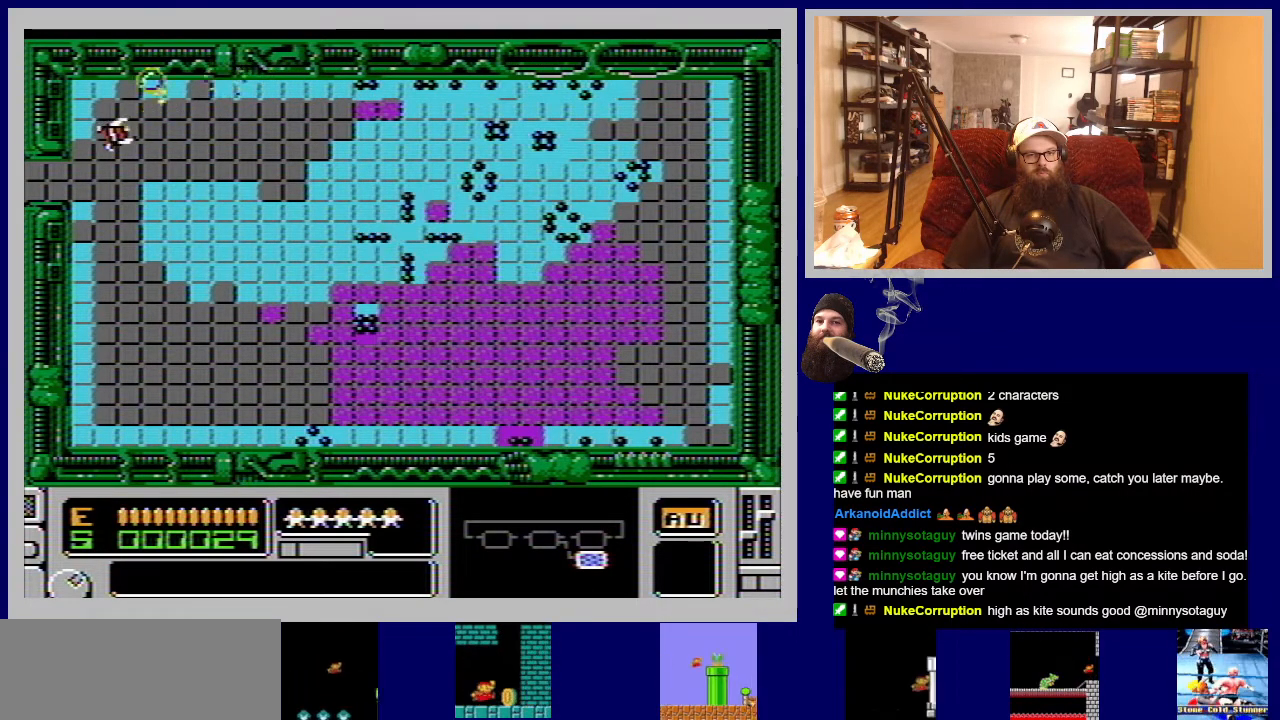
{"buttons": ["A"], "events": [[67, "A", "down"], [183, "DPAD_RIGHT", "down"], [200, "A", "up"], [250, "DPAD_RIGHT", "up"], [267, "A", "down"], [400, "A", "up"], [483, "A", "down"]]}
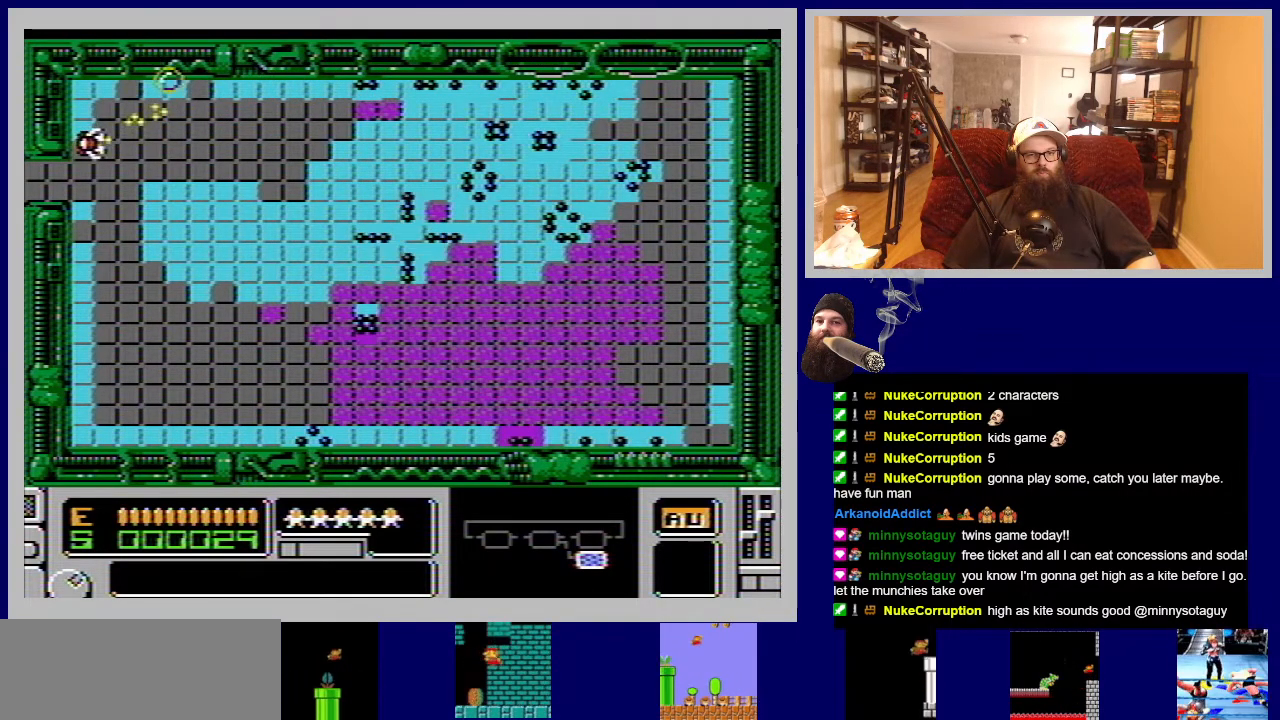
{"buttons": ["A"], "events": [[117, "A", "up"], [217, "A", "down"], [350, "A", "up"], [417, "A", "down"]]}
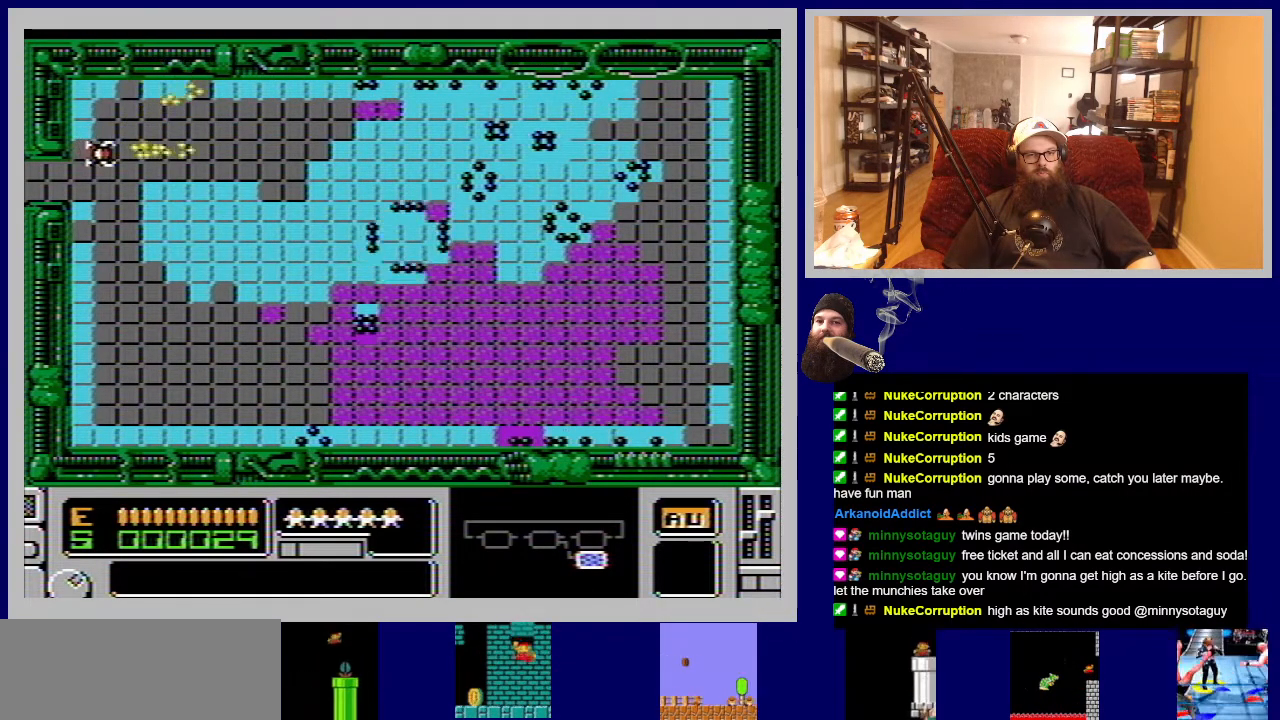
{"buttons": [], "events": [[50, "DPAD_LEFT", "down"], [67, "A", "up"], [150, "A", "down"], [233, "A", "up"], [250, "DPAD_LEFT", "up"], [350, "A", "down"], [483, "A", "up"]]}
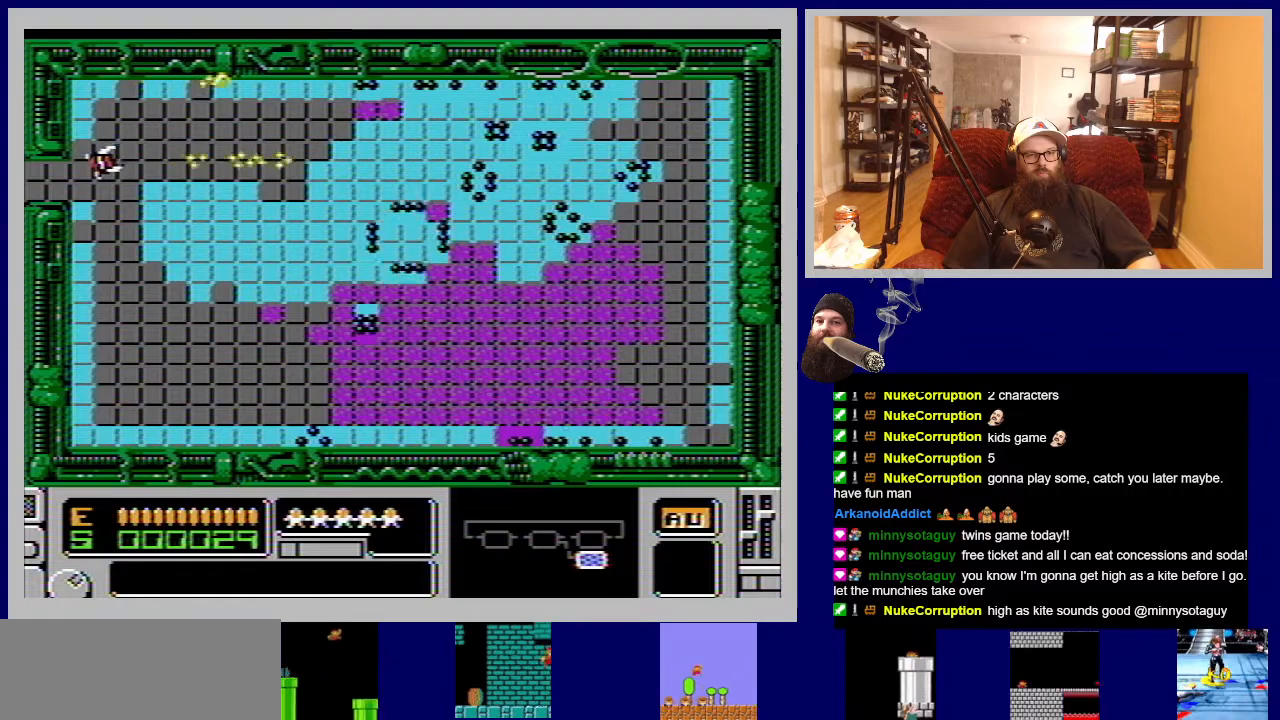
{"buttons": [], "events": [[83, "A", "down"], [217, "A", "up"], [250, "DPAD_LEFT", "down"], [317, "A", "down"], [433, "A", "up"], [433, "DPAD_LEFT", "up"]]}
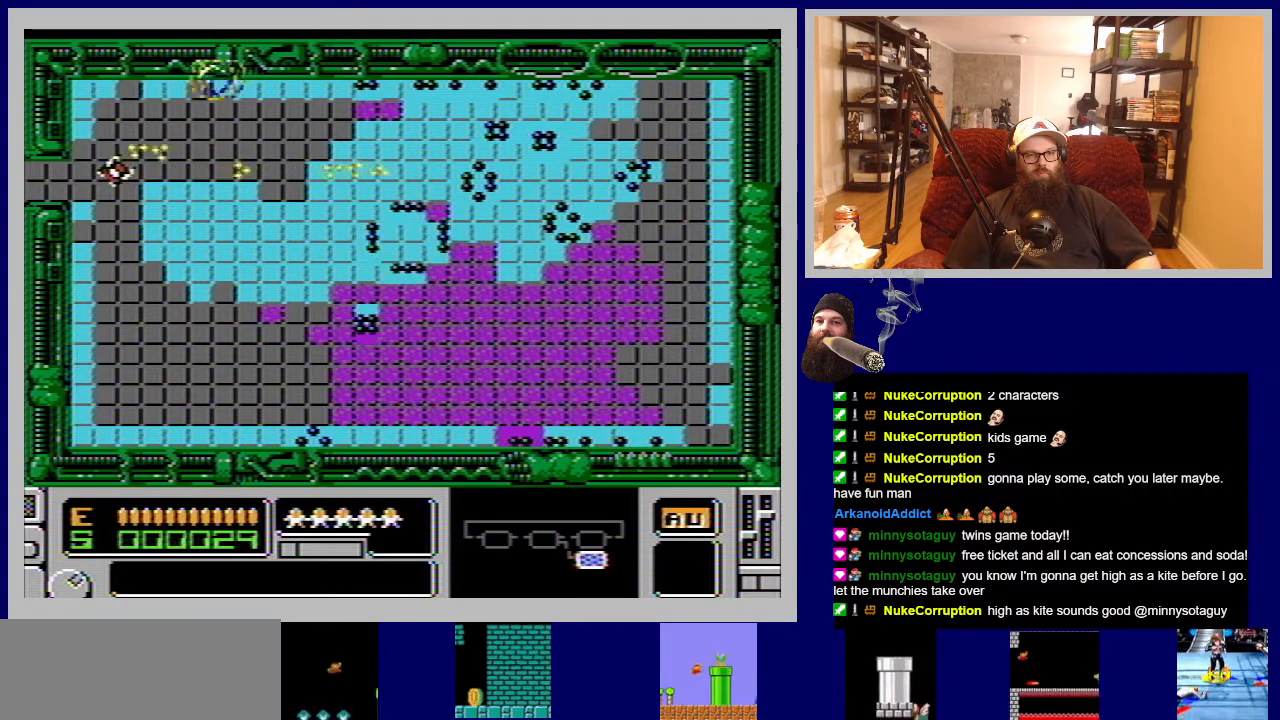
{"buttons": ["A"], "events": [[33, "A", "down"], [150, "A", "up"], [250, "A", "down"], [317, "DPAD_LEFT", "down"], [367, "A", "up"], [433, "DPAD_LEFT", "up"], [467, "A", "down"]]}
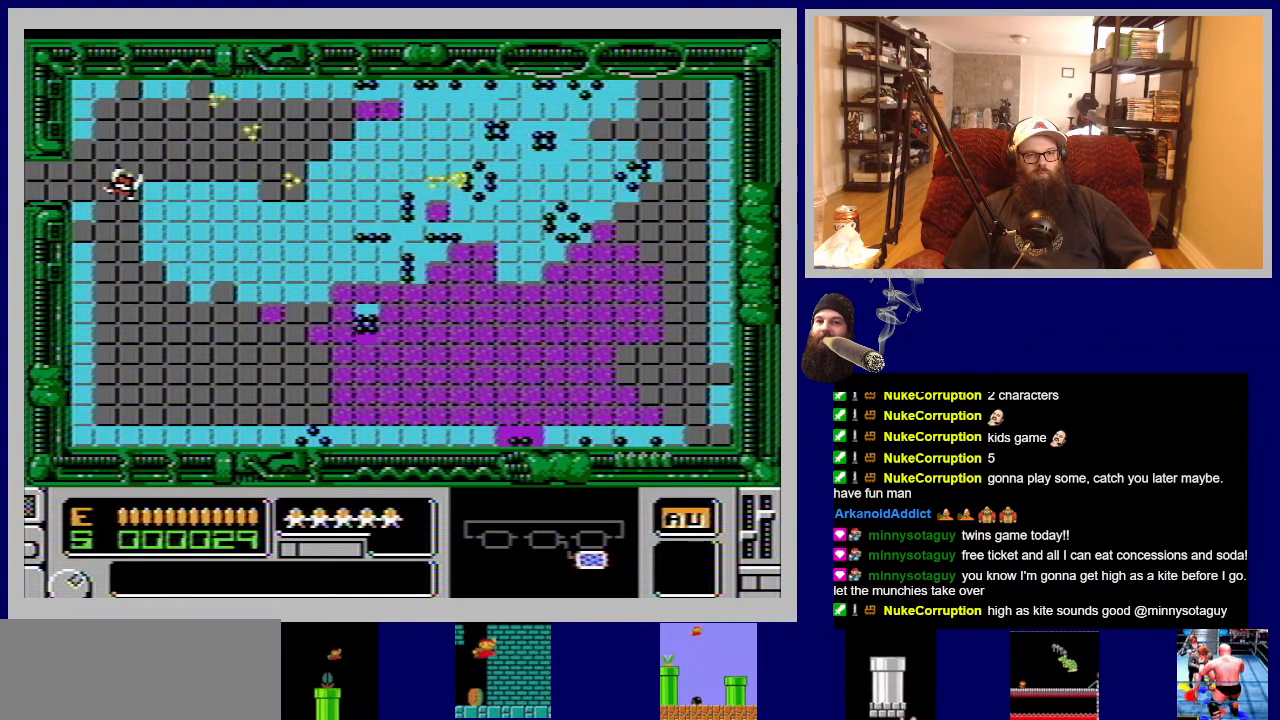
{"buttons": ["A"], "events": [[100, "A", "up"], [200, "A", "down"], [283, "DPAD_LEFT", "down"], [317, "DPAD_UP", "down"], [333, "A", "up"], [383, "DPAD_LEFT", "up"], [383, "DPAD_UP", "up"], [417, "A", "down"]]}
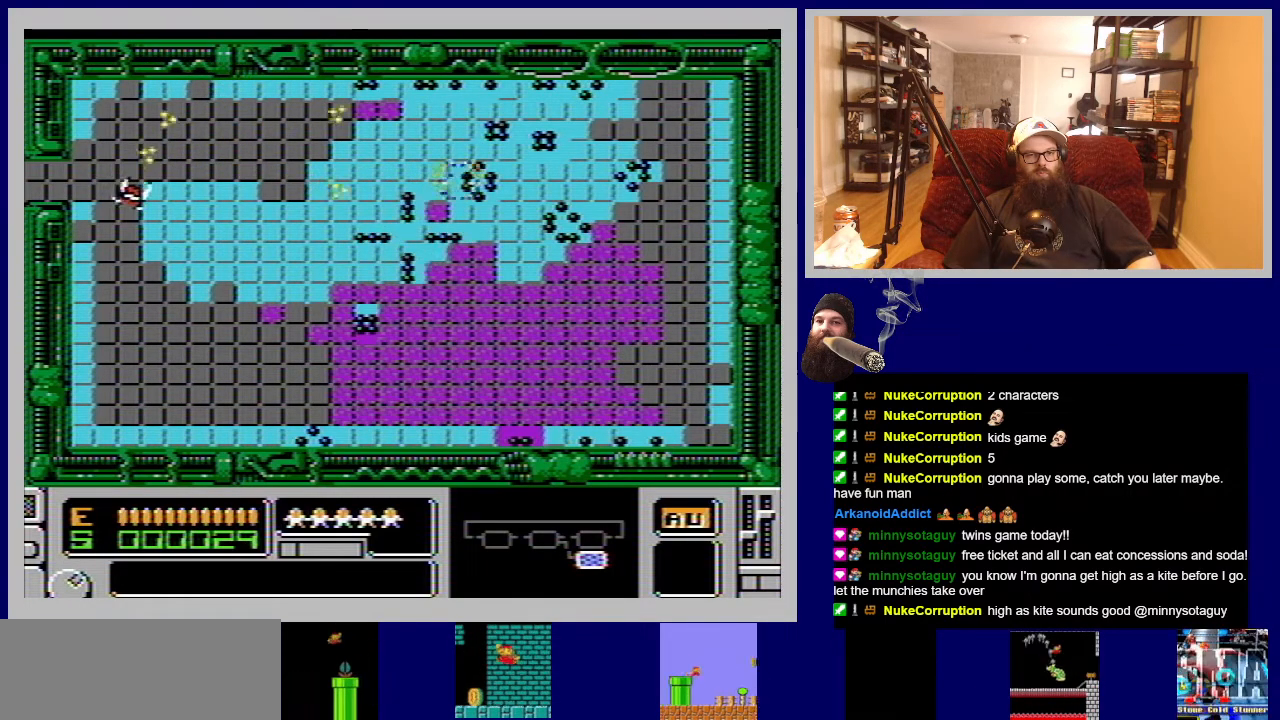
{"buttons": [], "events": [[50, "A", "up"], [133, "A", "down"], [250, "A", "up"], [383, "A", "down"], [500, "A", "up"]]}
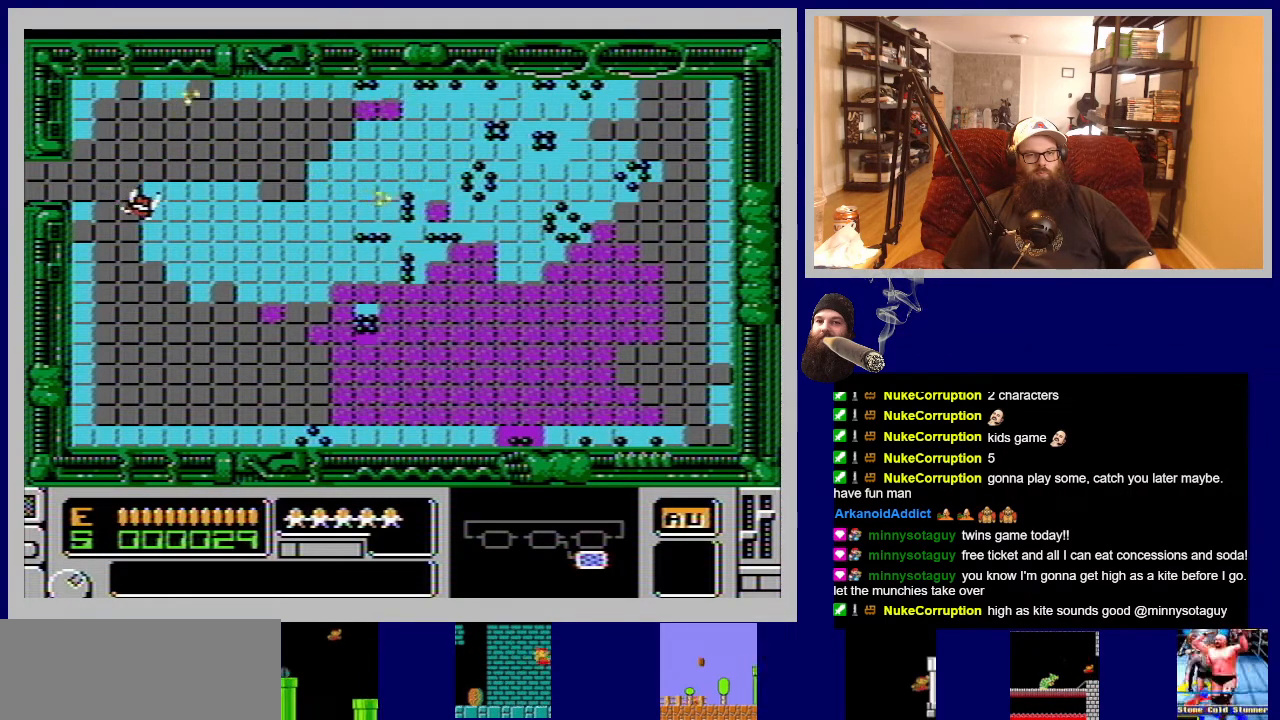
{"buttons": [], "events": [[100, "A", "down"], [233, "A", "up"]]}
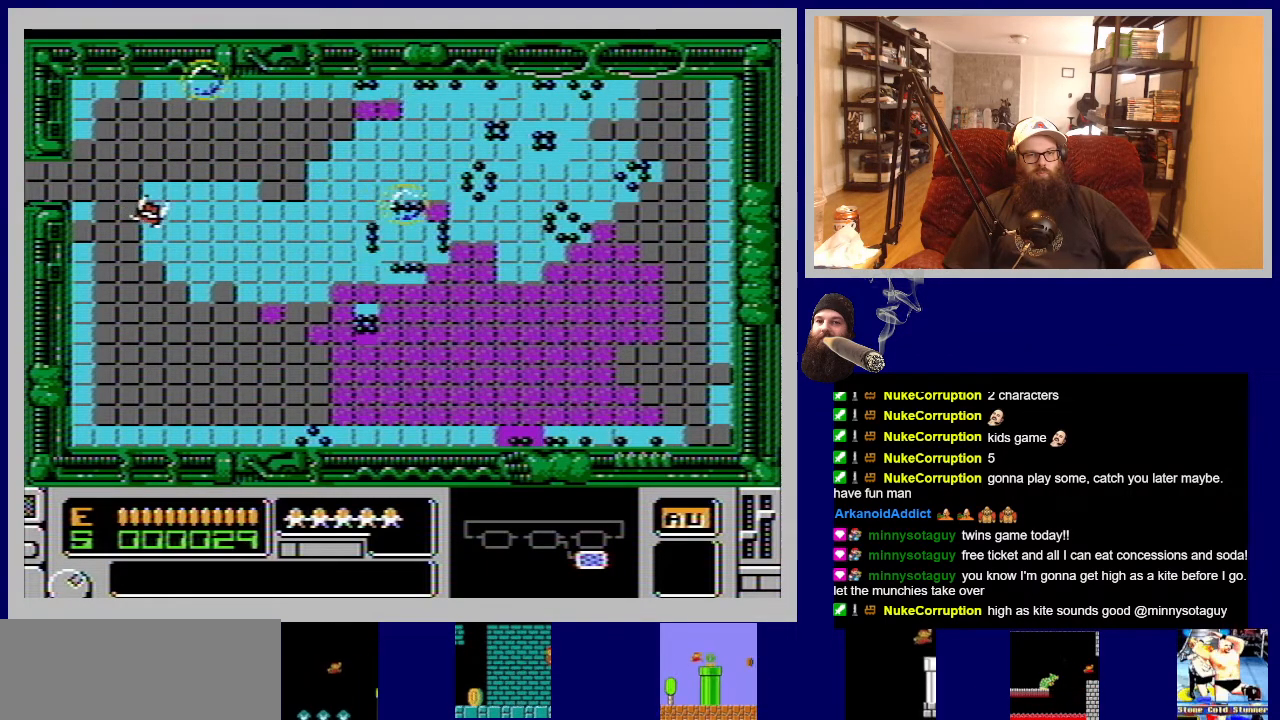
{"buttons": ["DPAD_LEFT"], "events": [[133, "B", "down"], [283, "B", "up"], [450, "DPAD_LEFT", "down"]]}
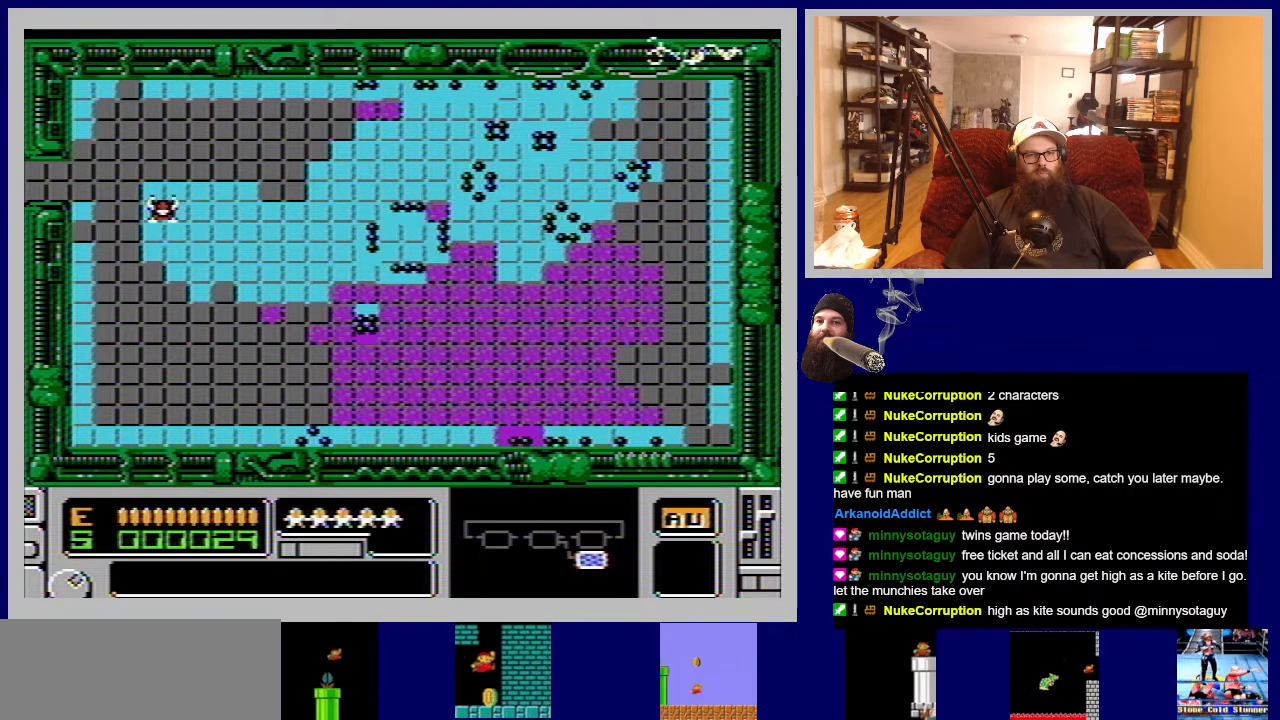
{"buttons": [], "events": [[33, "A", "down"], [200, "A", "up"], [233, "DPAD_LEFT", "up"], [317, "A", "down"], [450, "A", "up"]]}
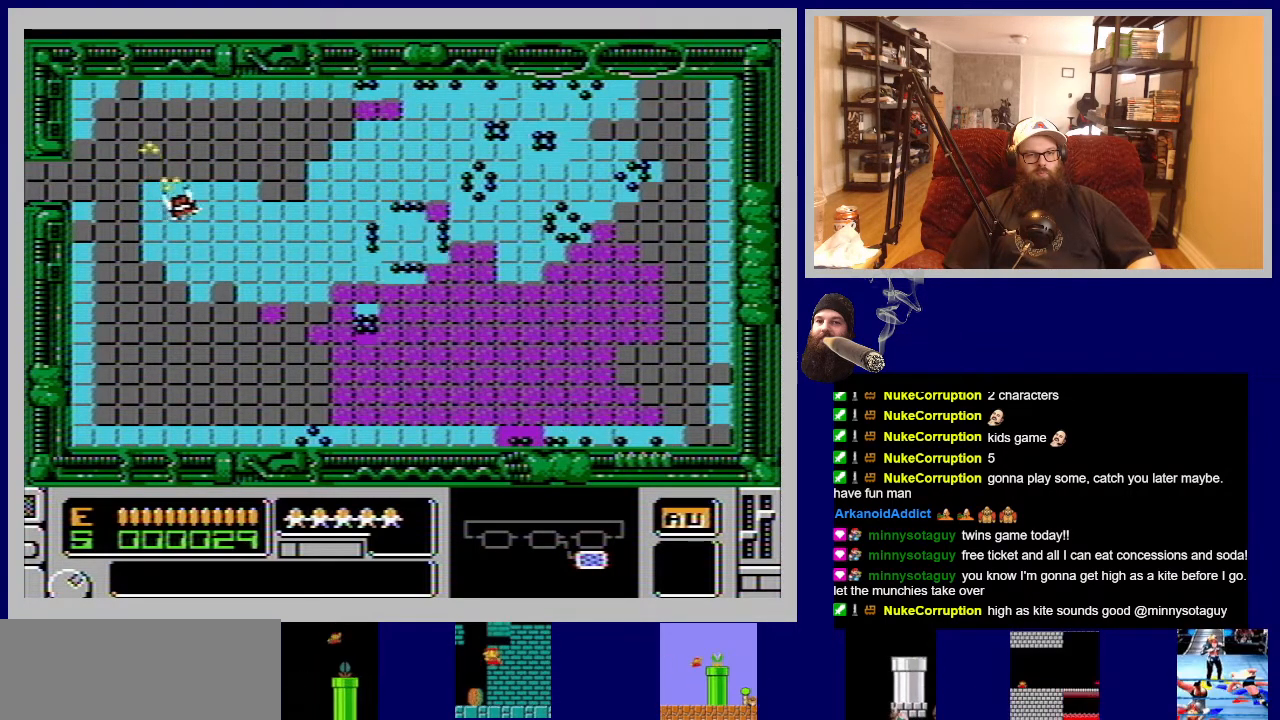
{"buttons": ["A"], "events": [[50, "A", "down"], [167, "A", "up"], [267, "A", "down"], [400, "A", "up"], [483, "A", "down"]]}